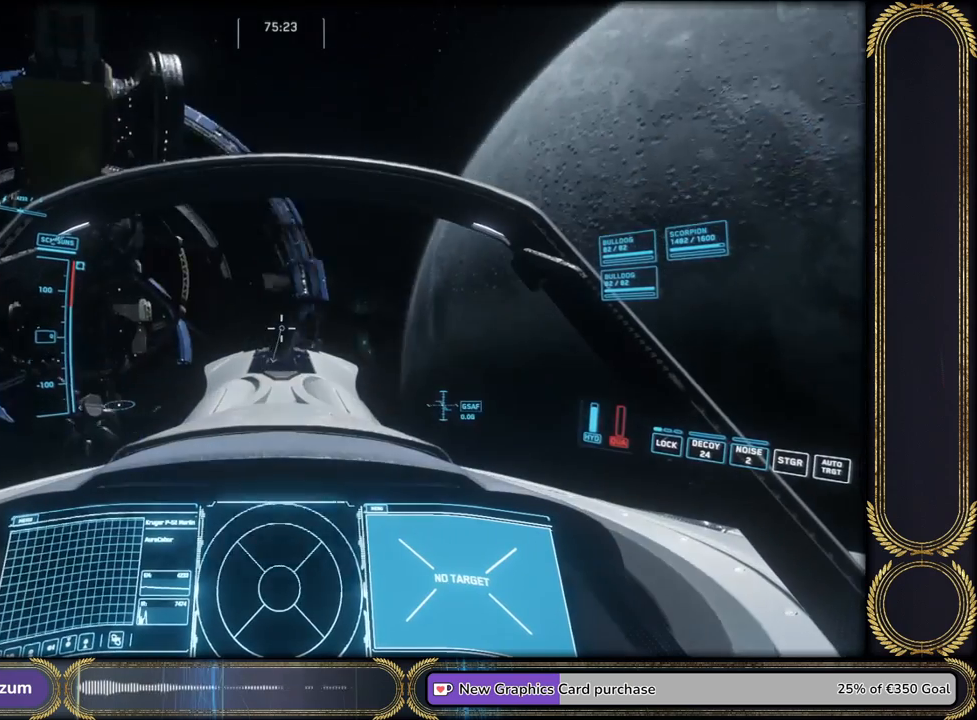
Gameplay with keyboard; each line is a JSON object with the keys held at the frame after it. "events" lists presses ("down") and releases ("up") of "a", "alt", "ctrl", "d", "e", "q", "s", "shift", "space", "tab", "w", "x" and "z" between this image and that frame as [ms after this image, input, new state], when the widget could be followed in between. No other keys are recorded. Mouse input is not recorded.
{"keys": [], "events": [[100, "e", "down"], [300, "e", "up"]]}
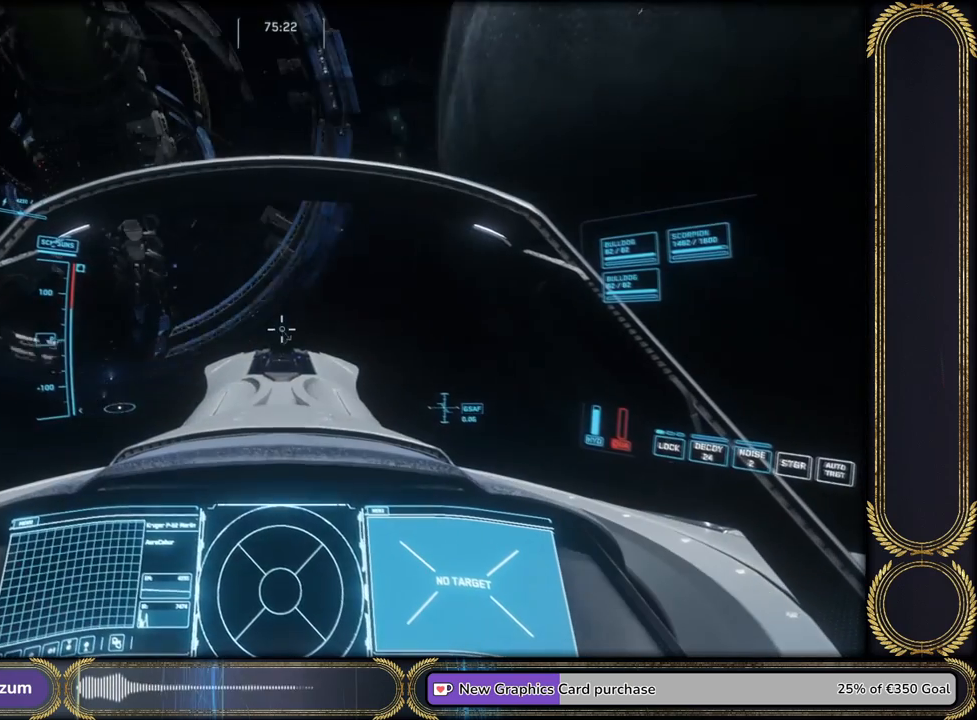
{"keys": ["w"], "events": [[367, "w", "down"]]}
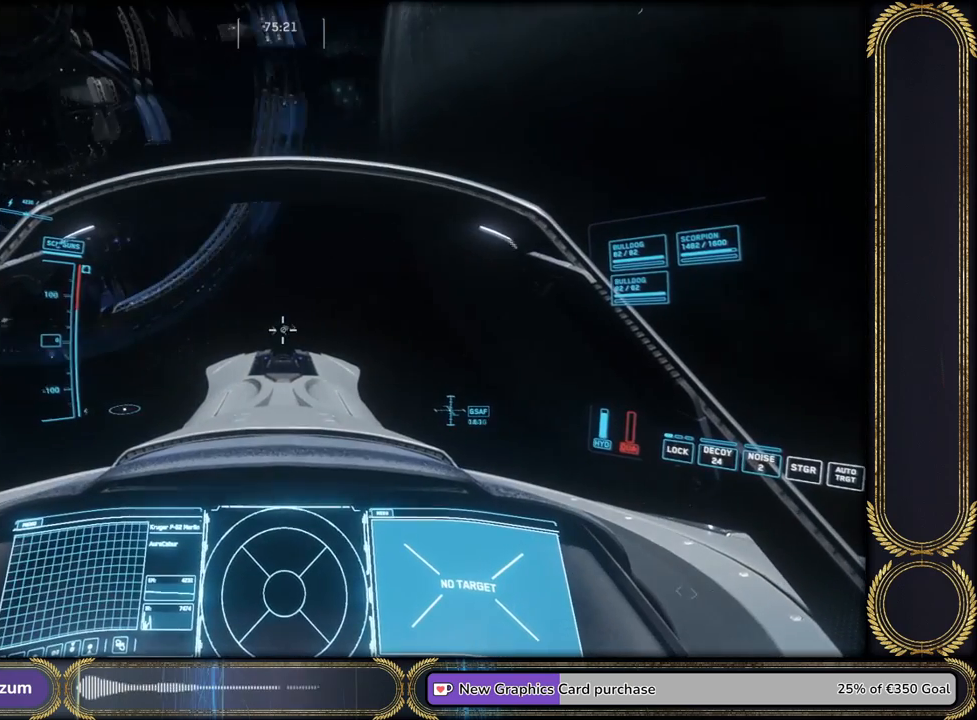
{"keys": ["e", "w"], "events": [[500, "e", "down"]]}
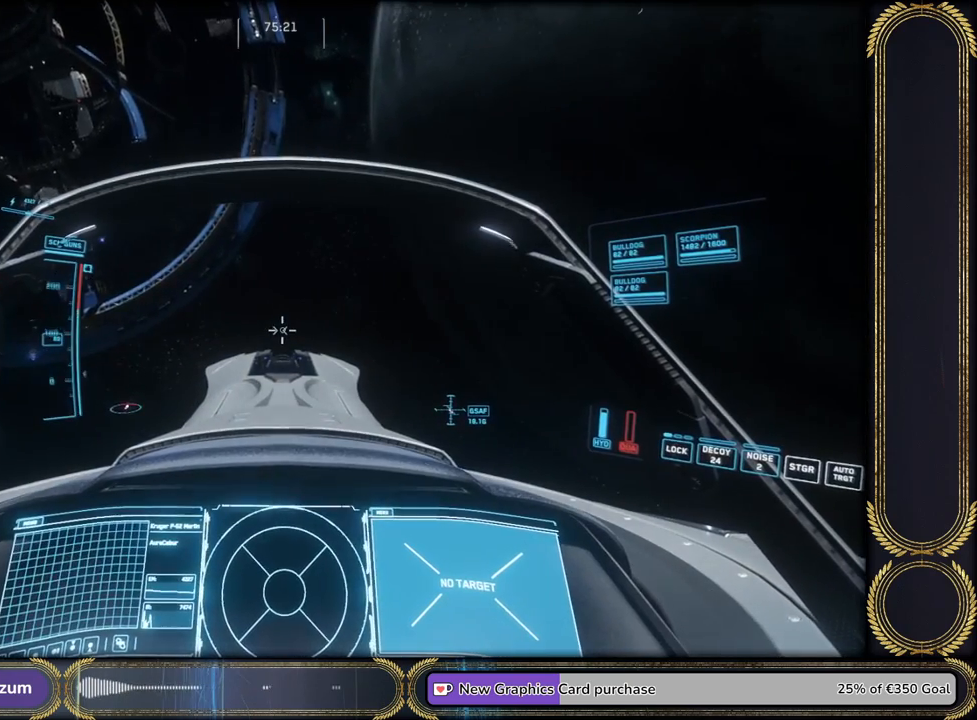
{"keys": ["w"], "events": [[334, "e", "up"]]}
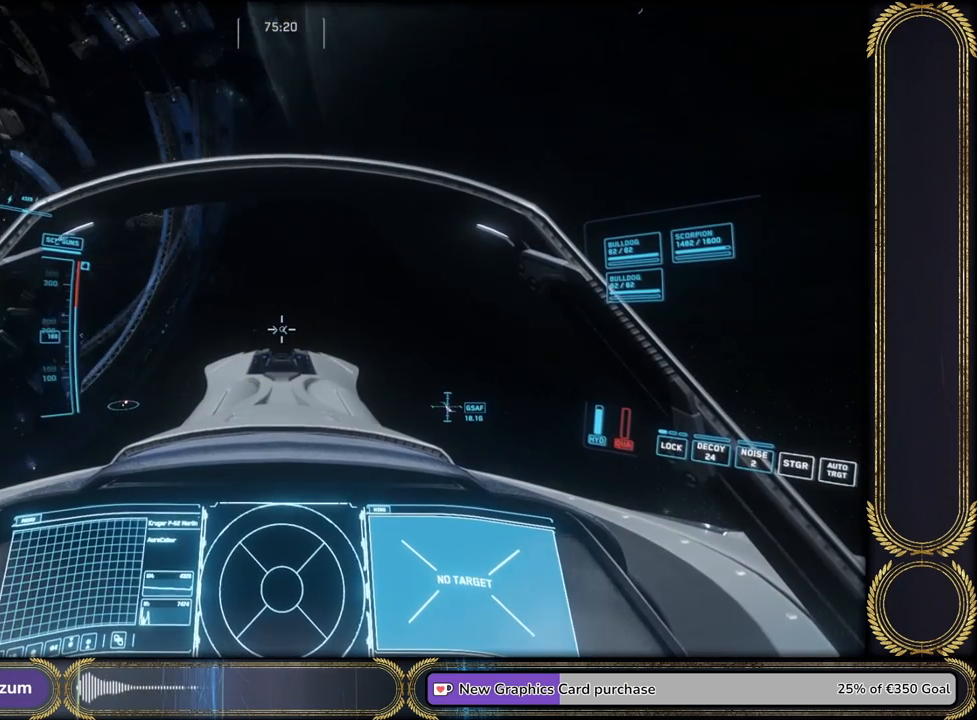
{"keys": [], "events": [[500, "w", "up"]]}
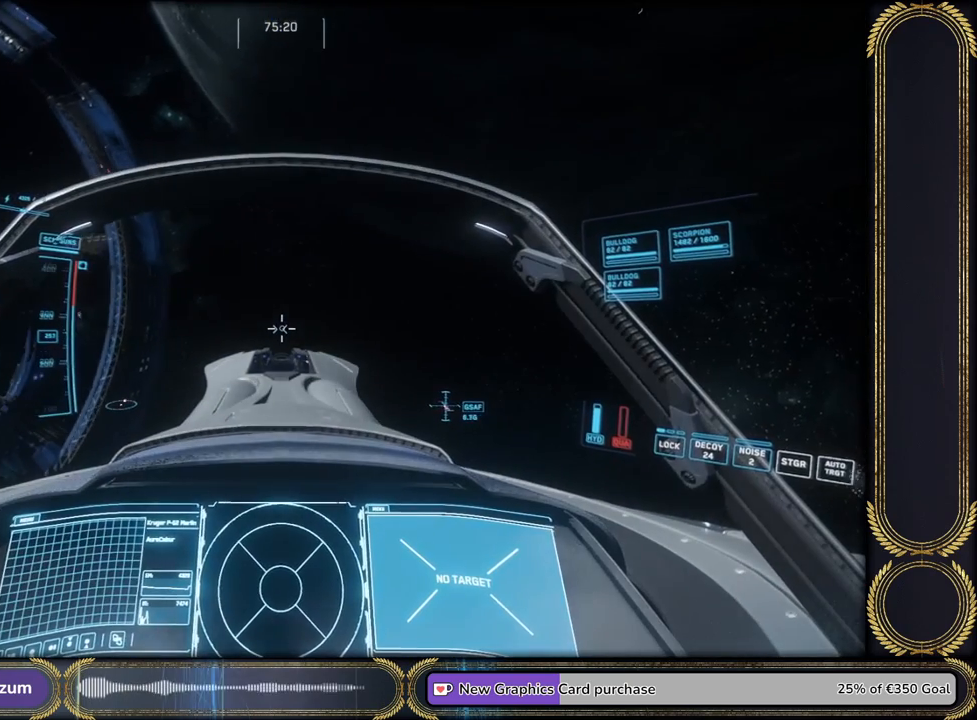
{"keys": [], "events": []}
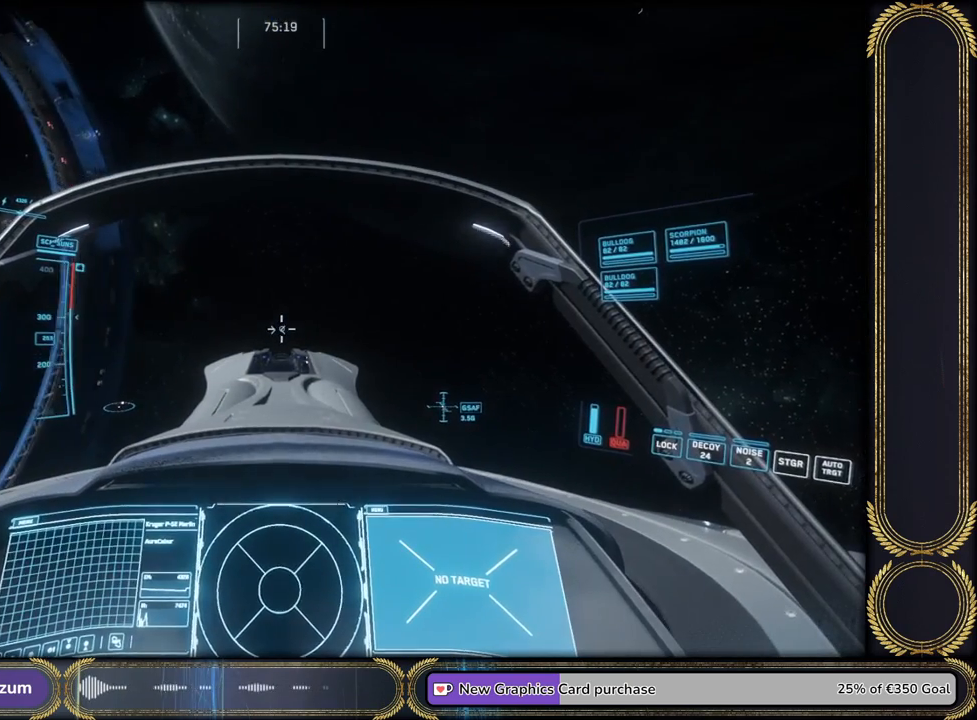
{"keys": ["q"], "events": [[333, "q", "down"]]}
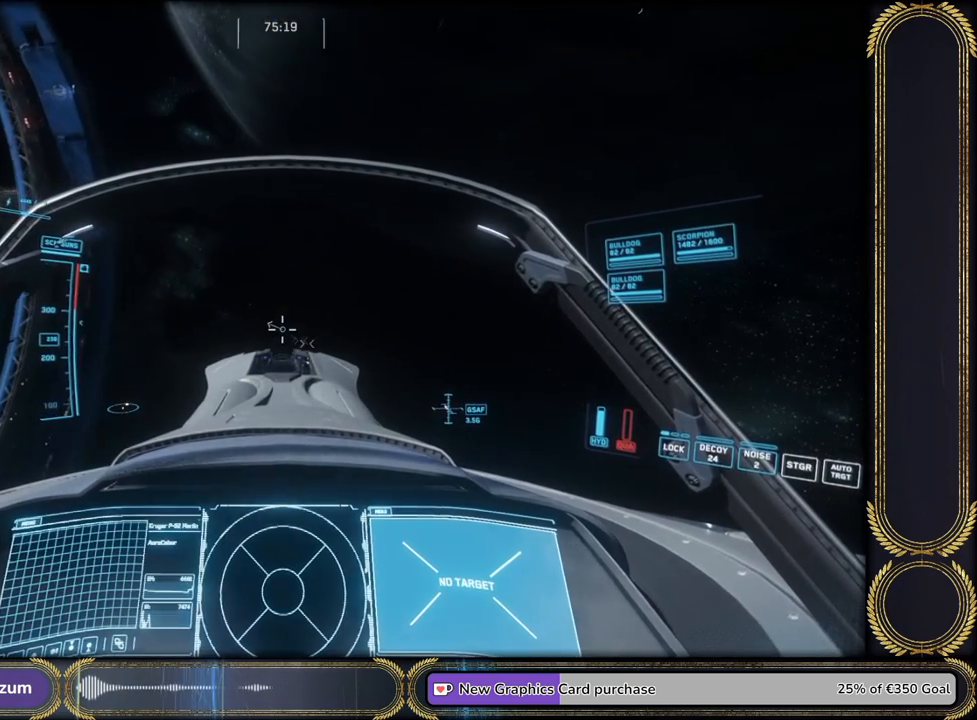
{"keys": [], "events": [[134, "q", "up"]]}
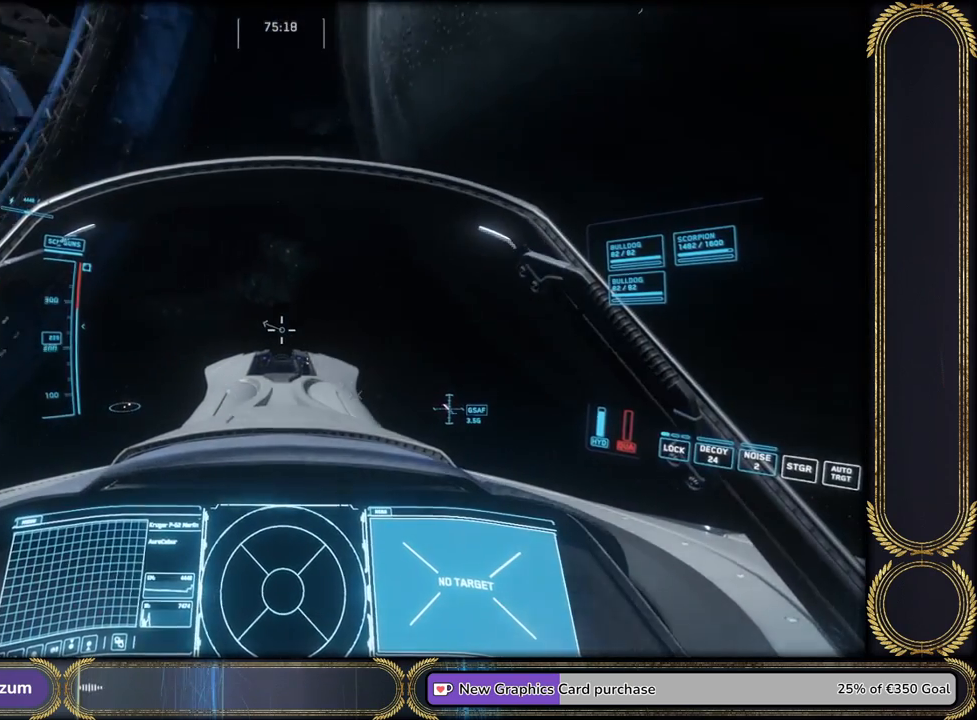
{"keys": [], "events": [[66, "q", "down"], [400, "q", "up"]]}
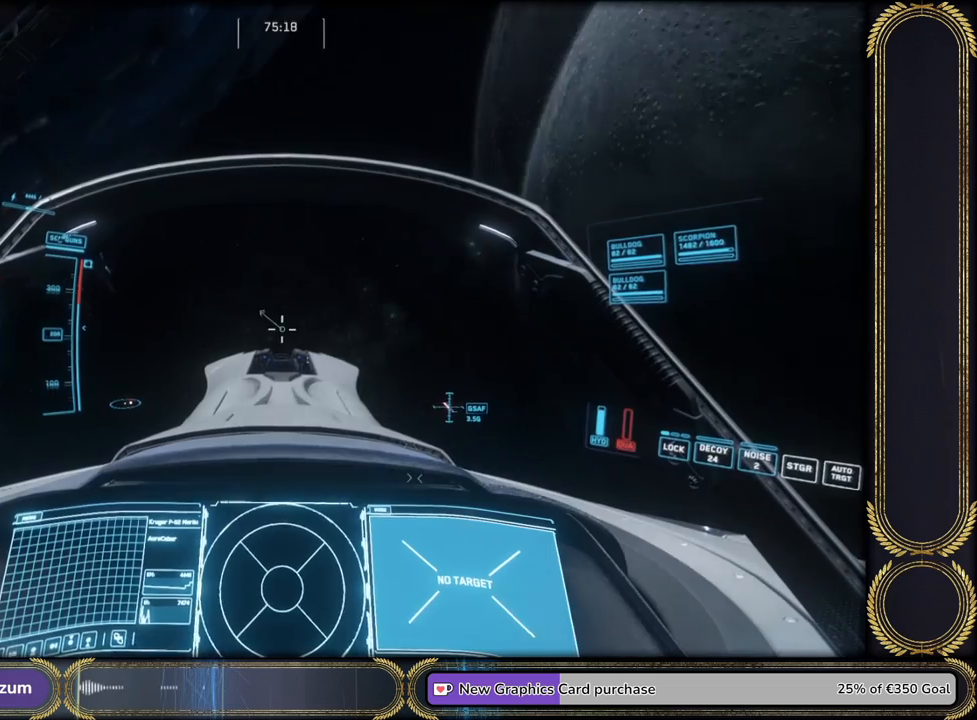
{"keys": [], "events": []}
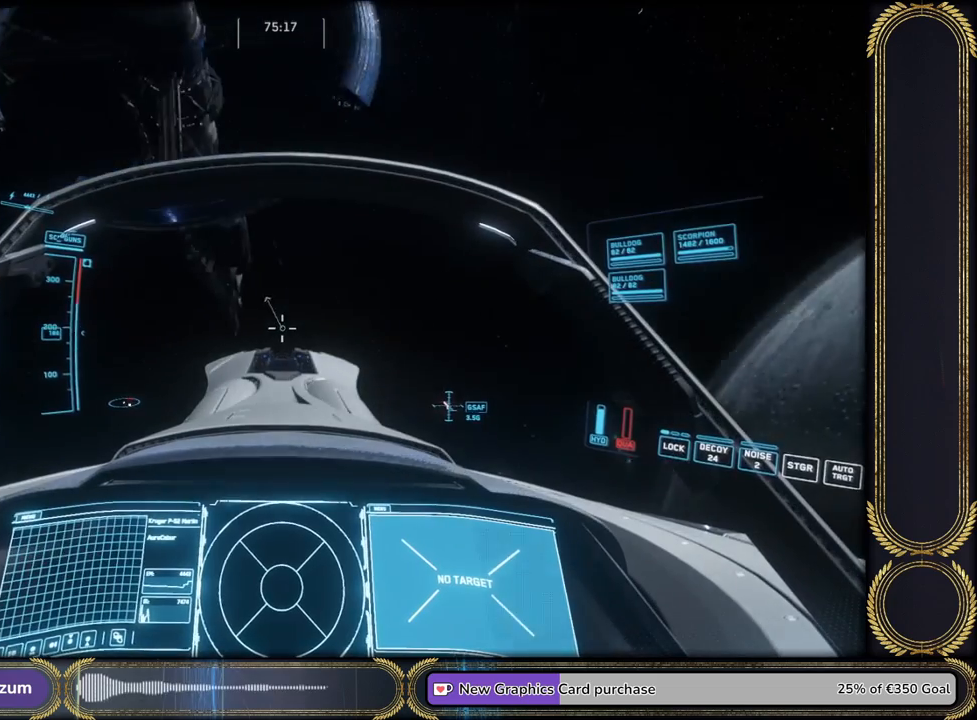
{"keys": [], "events": []}
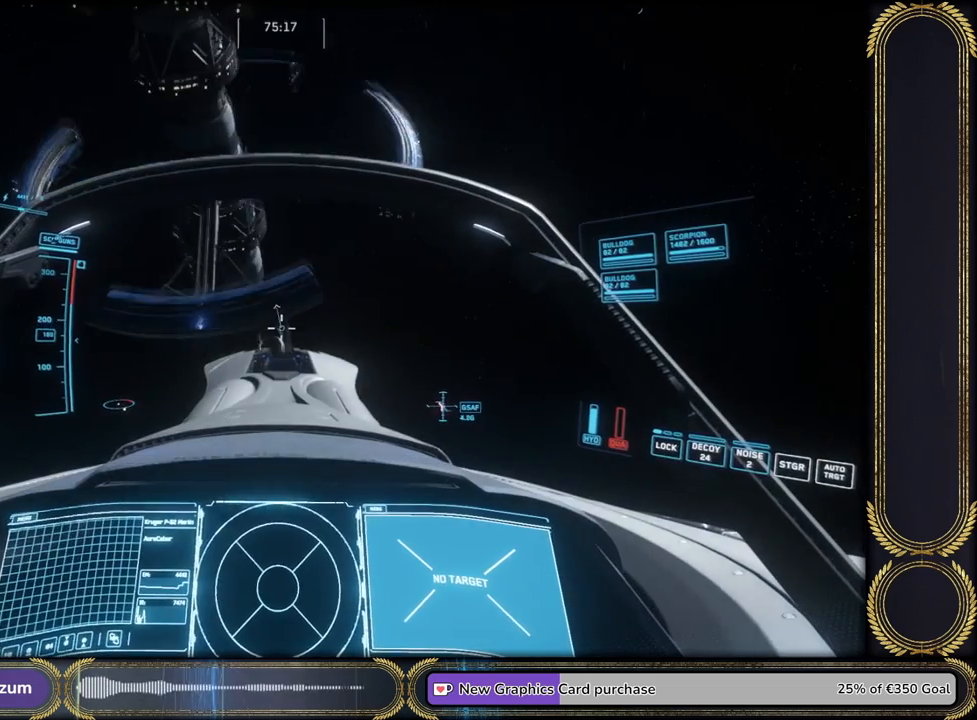
{"keys": [], "events": []}
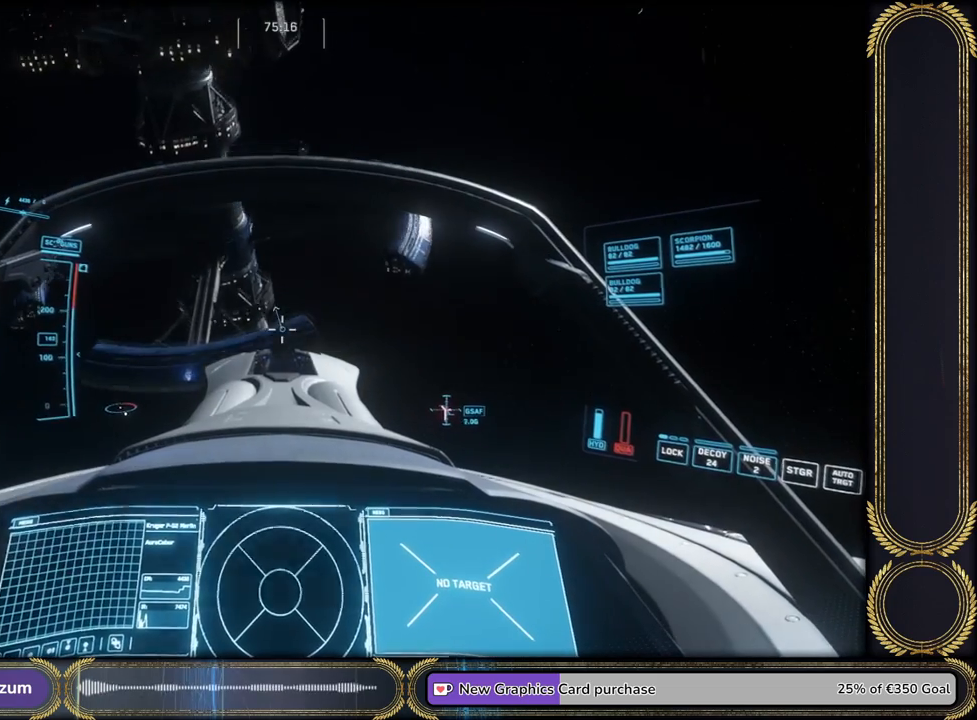
{"keys": [], "events": []}
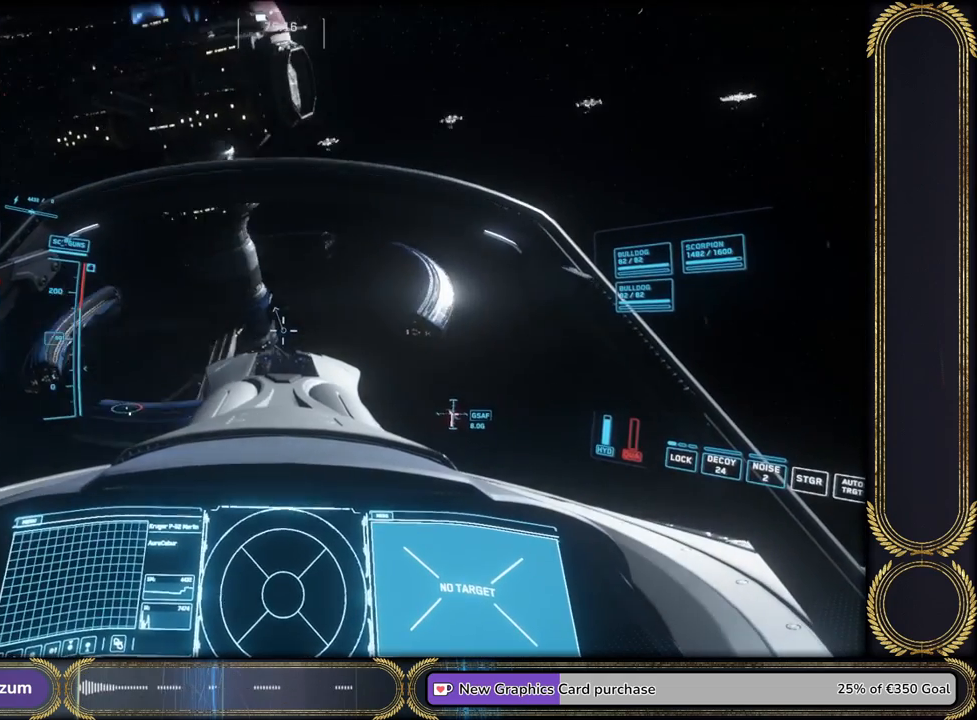
{"keys": [], "events": []}
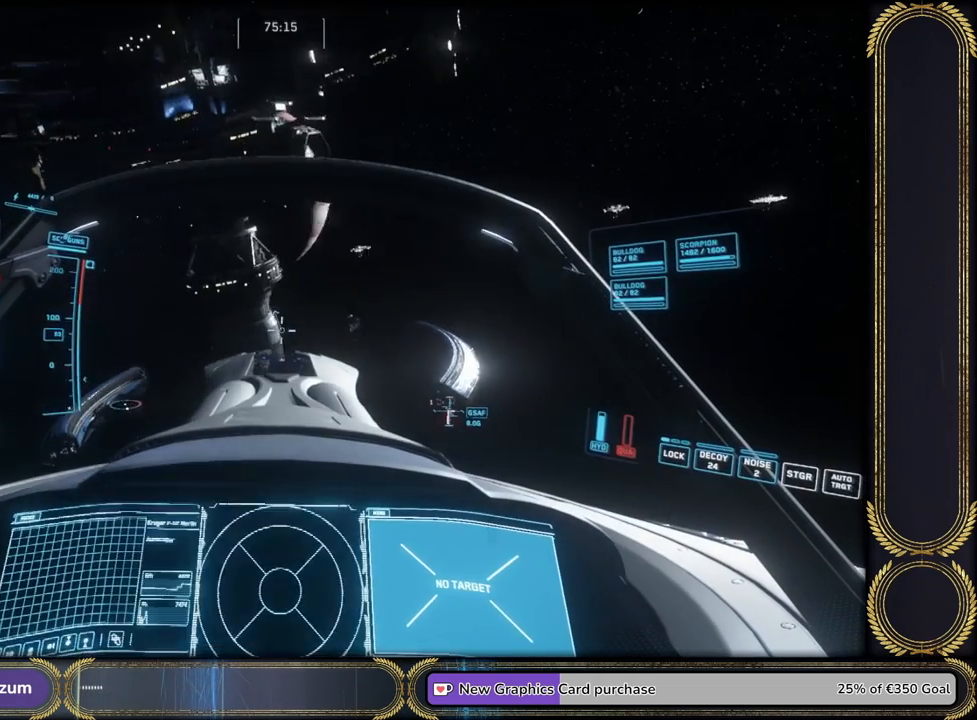
{"keys": ["space"], "events": [[133, "space", "down"]]}
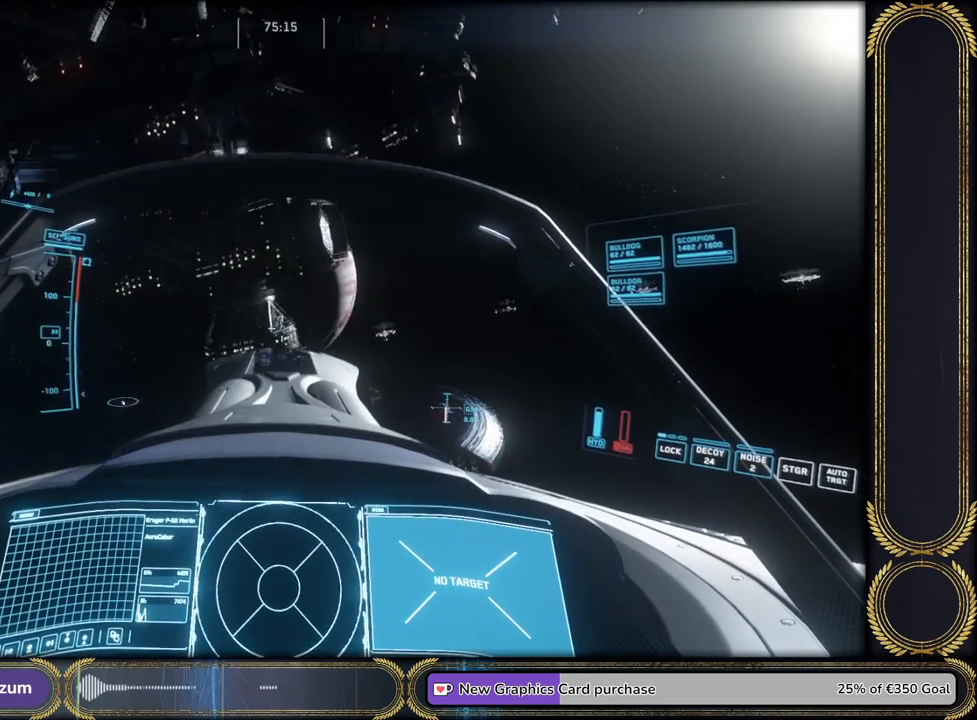
{"keys": [], "events": [[367, "space", "up"]]}
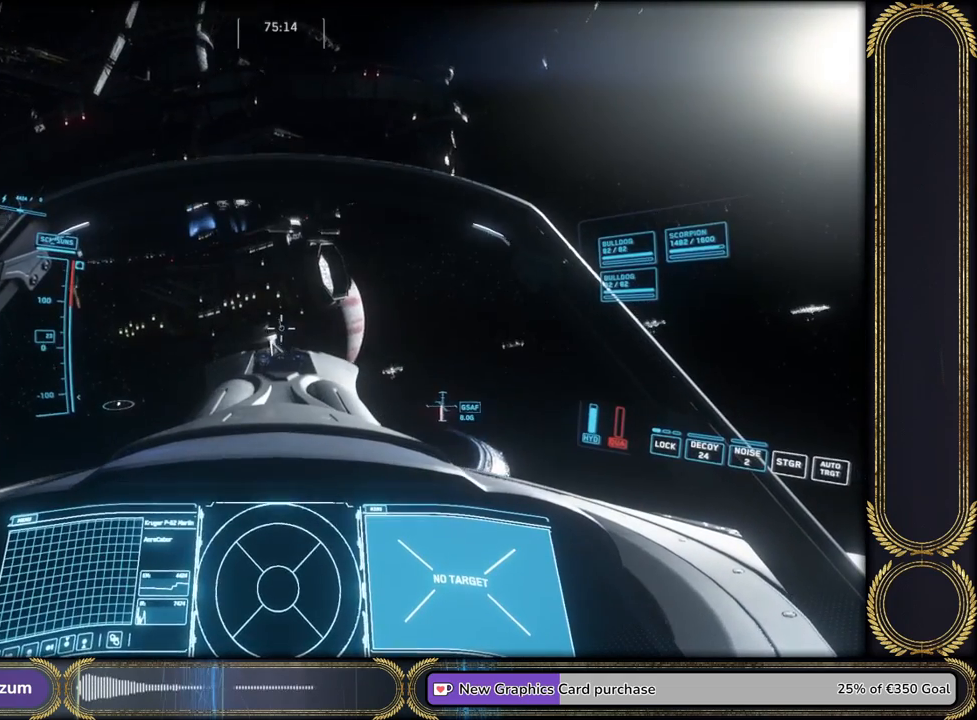
{"keys": ["w"], "events": [[167, "w", "down"]]}
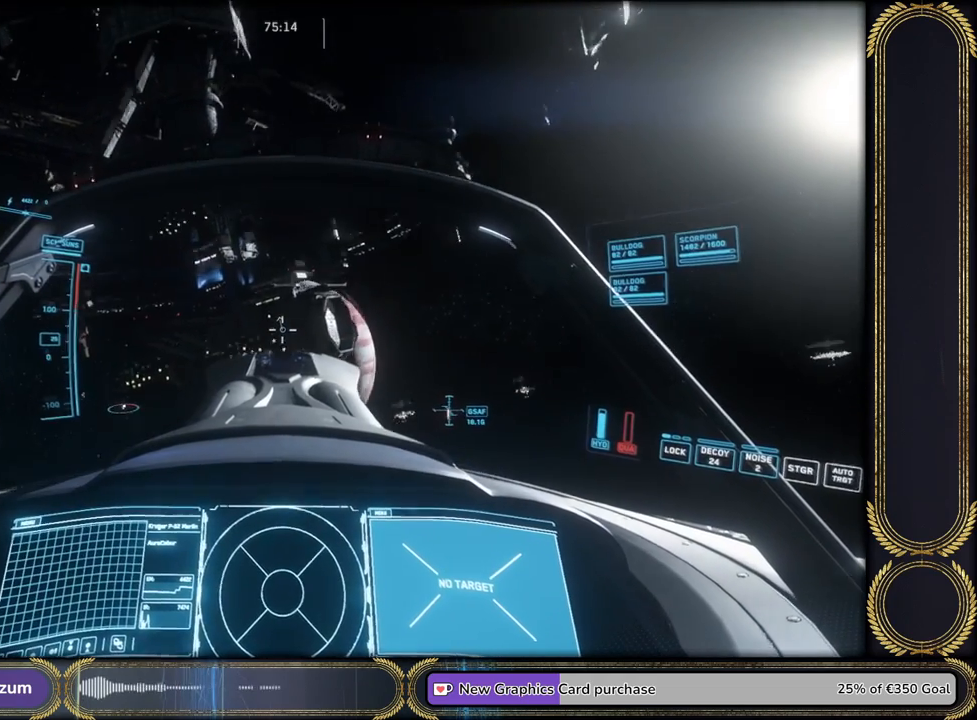
{"keys": [], "events": [[301, "w", "up"]]}
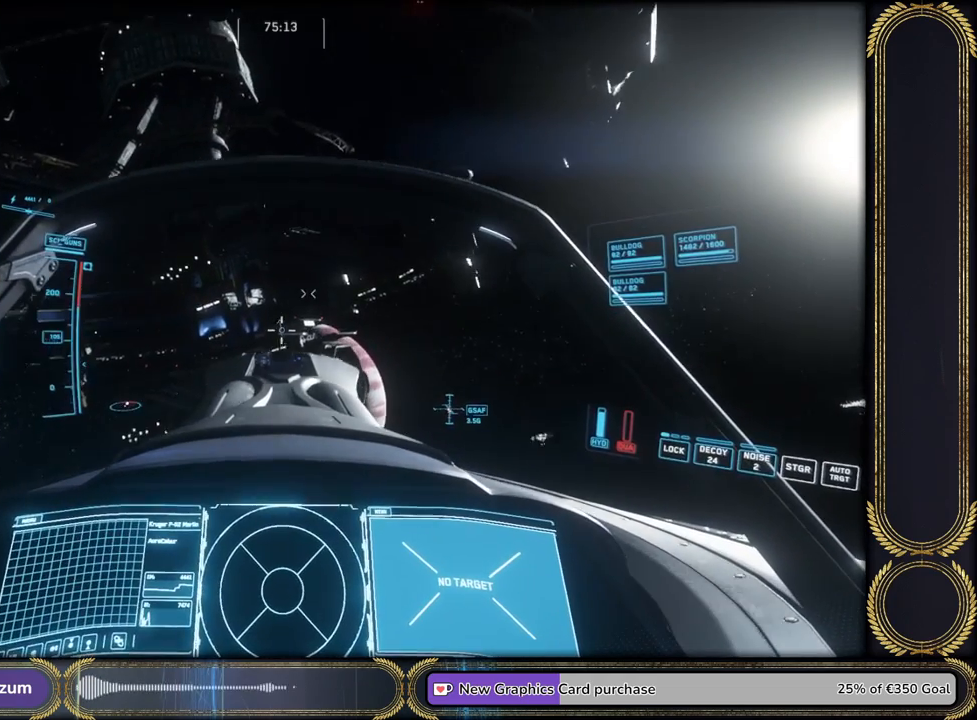
{"keys": [], "events": []}
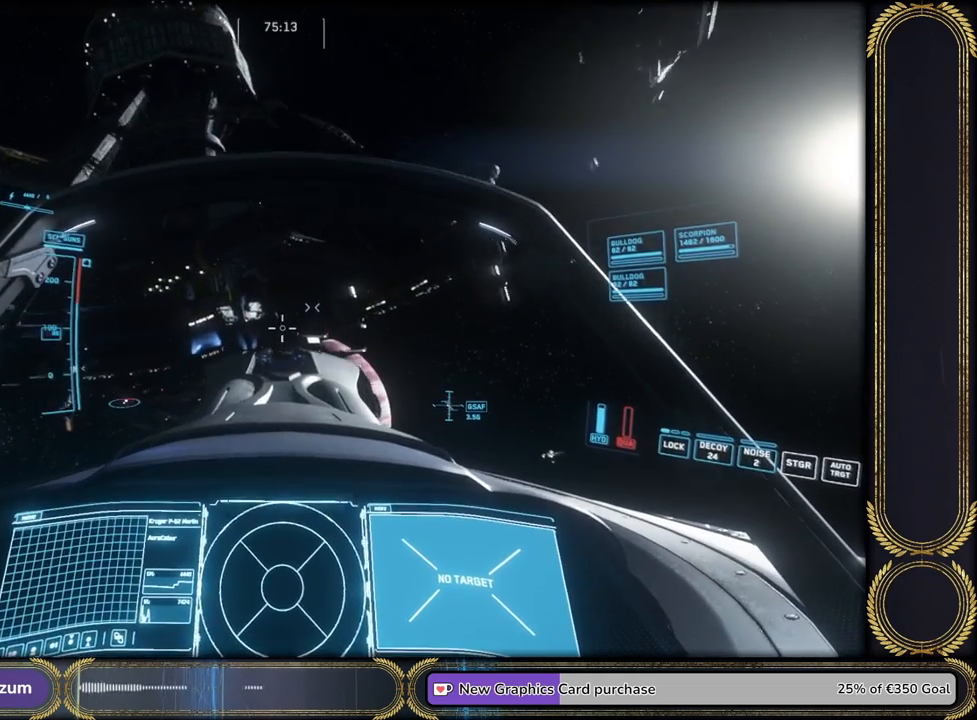
{"keys": [], "events": []}
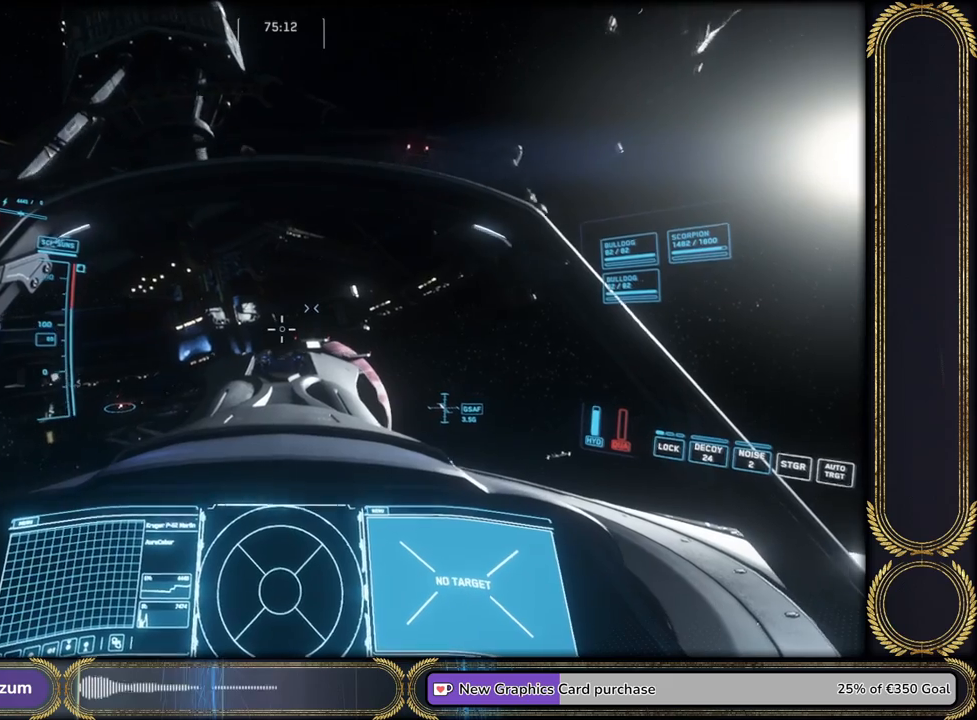
{"keys": [], "events": [[333, "q", "down"], [400, "q", "up"]]}
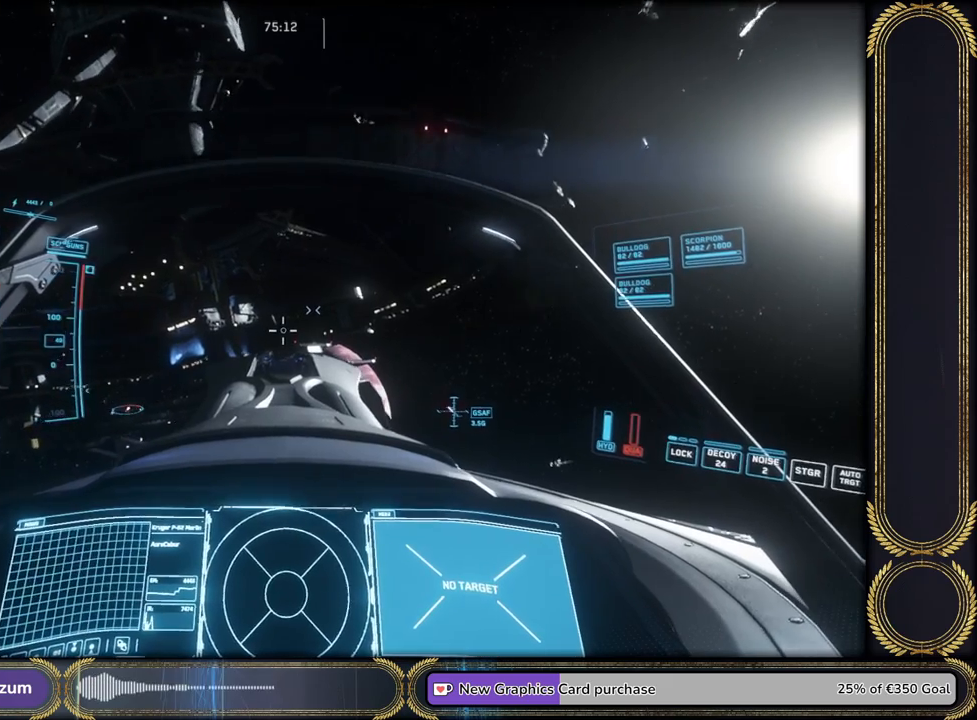
{"keys": [], "events": [[334, "w", "down"], [501, "w", "up"]]}
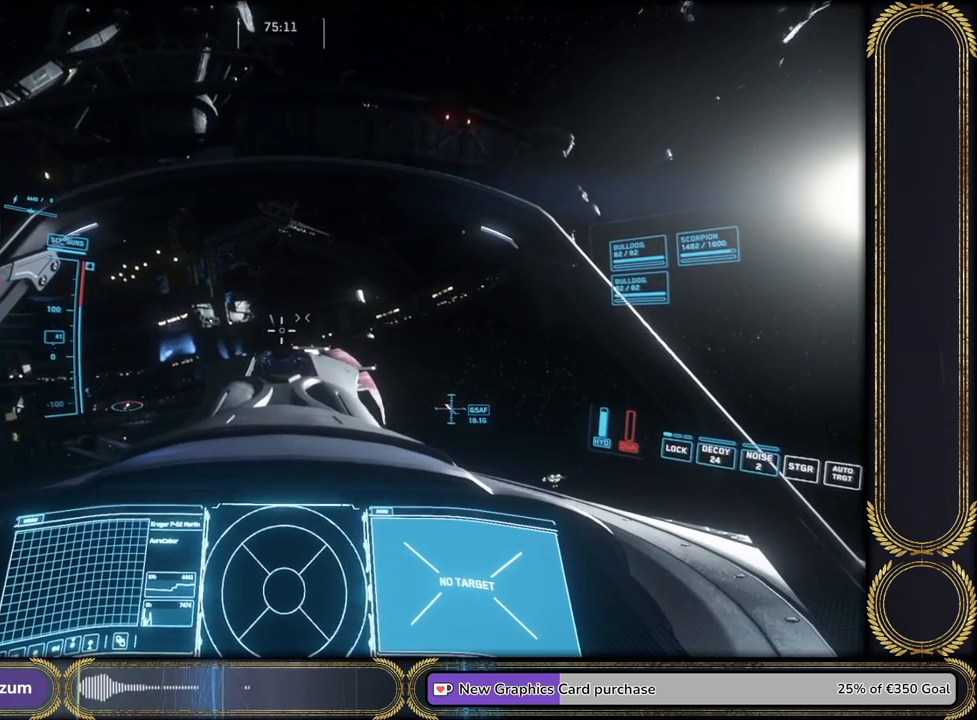
{"keys": ["w"], "events": [[433, "w", "down"]]}